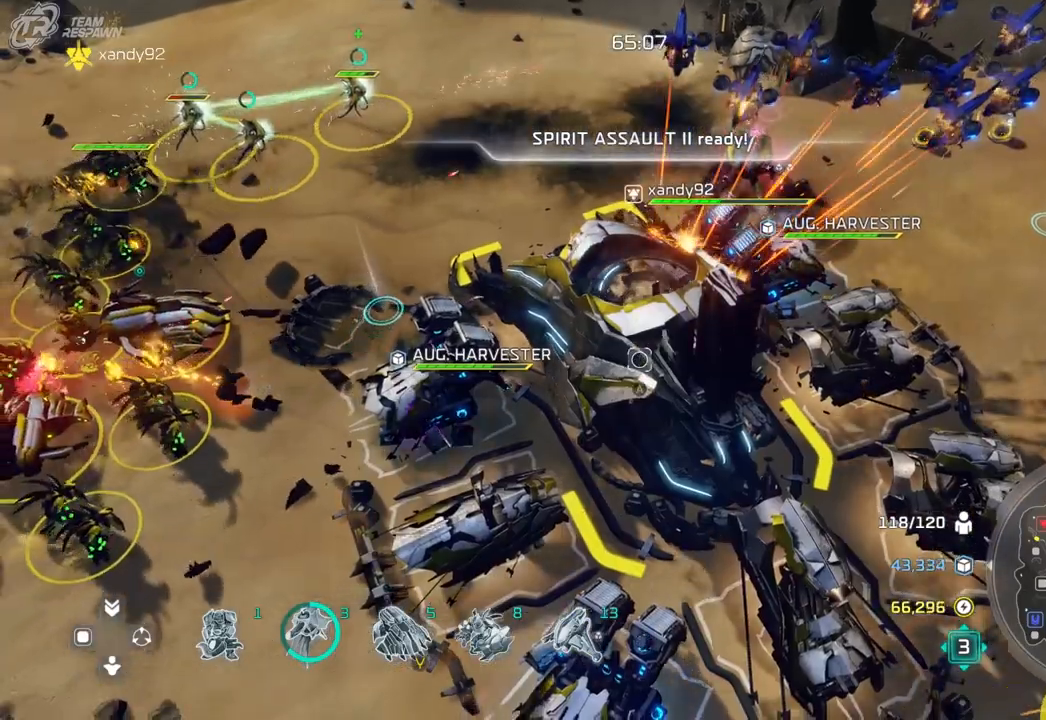
Gameplay with a controller (Xbox layout); each line is a JSON object with the inputs held at the frame after it. "events" lists button and stick changes between this image and that frame as [ms after this image, input, new state], when the widget could be followed in between. Not read: B DPAD_DOWN HOME L2 L3 R3 X.
{"buttons": [], "left_stick": "center", "right_stick": "center", "events": [[33, "left_stick", "center"]]}
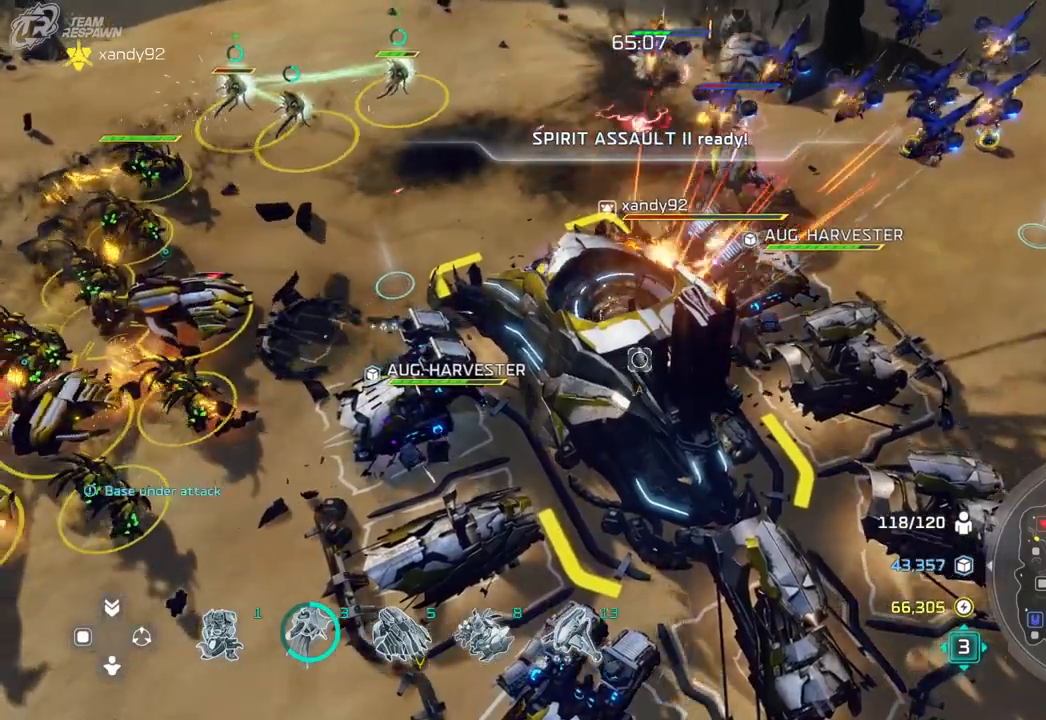
{"buttons": [], "left_stick": "center", "right_stick": "center", "events": []}
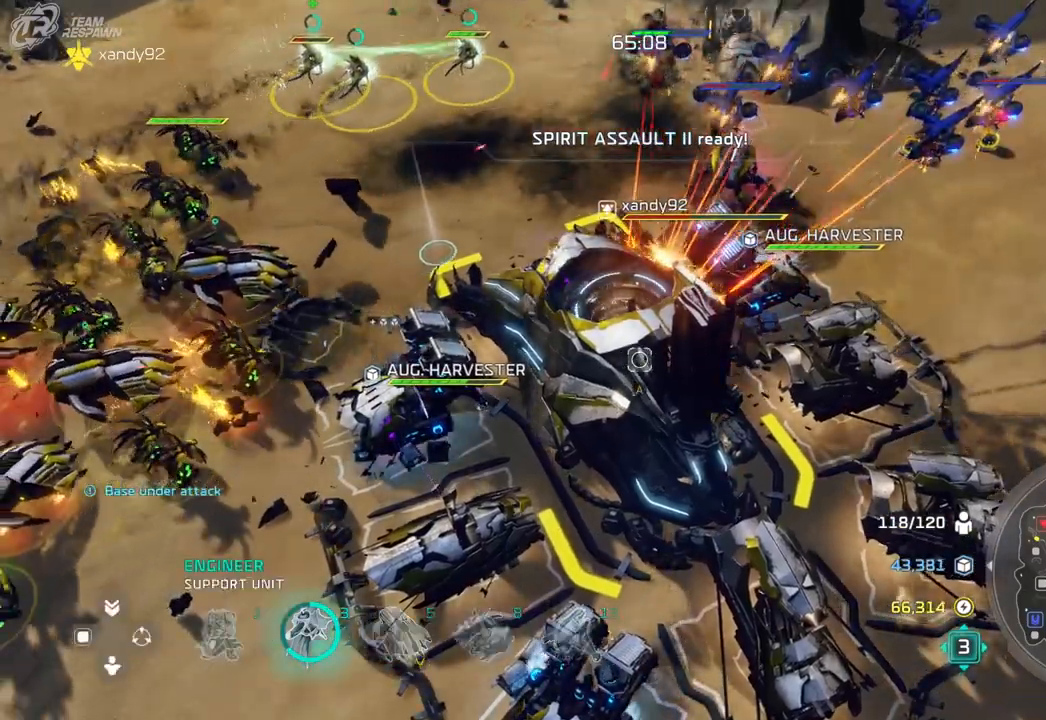
{"buttons": [], "left_stick": "center", "right_stick": "center", "events": []}
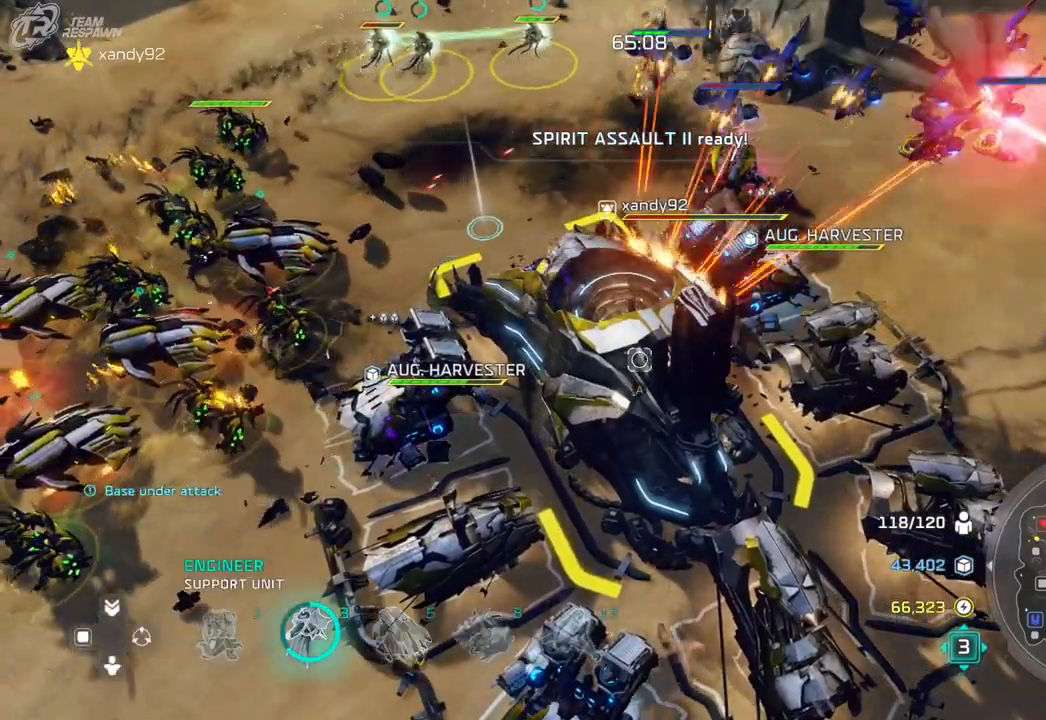
{"buttons": [], "left_stick": "center", "right_stick": "center", "events": []}
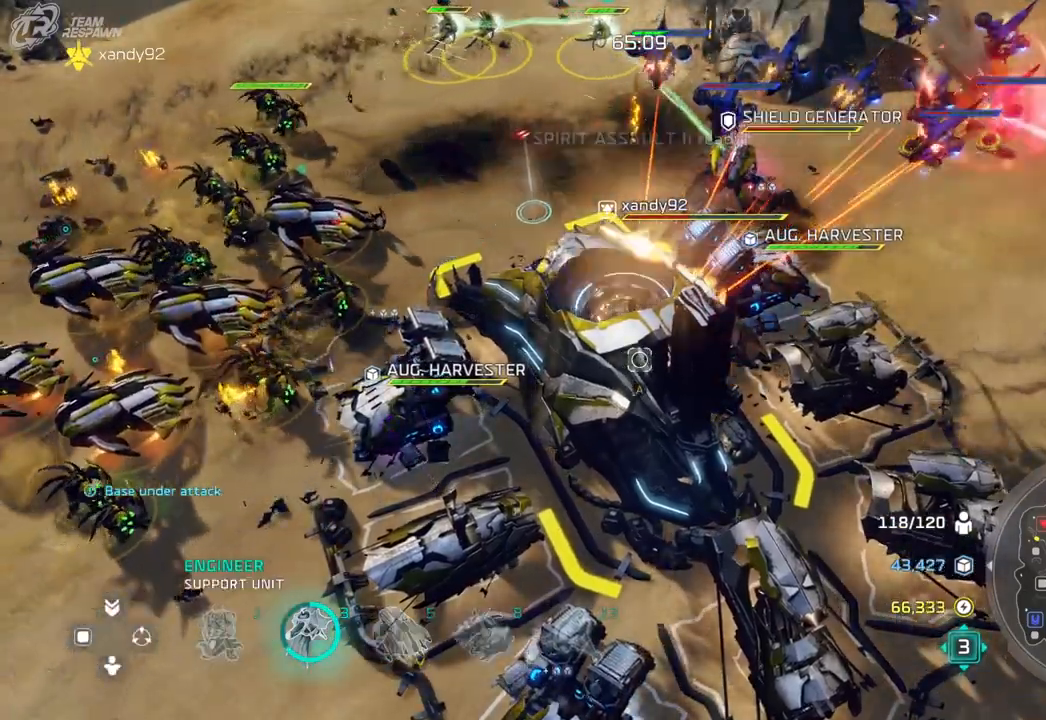
{"buttons": [], "left_stick": "center", "right_stick": "center"}
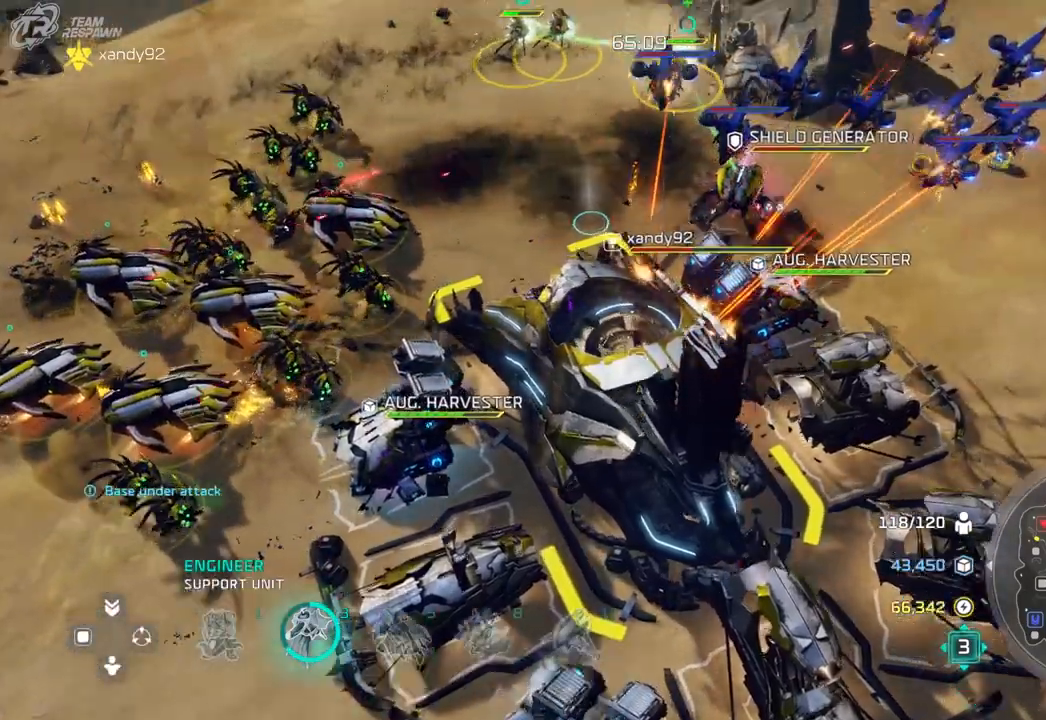
{"buttons": [], "left_stick": "center", "right_stick": "center", "events": [[300, "left_stick", "down"], [400, "left_stick", "center"]]}
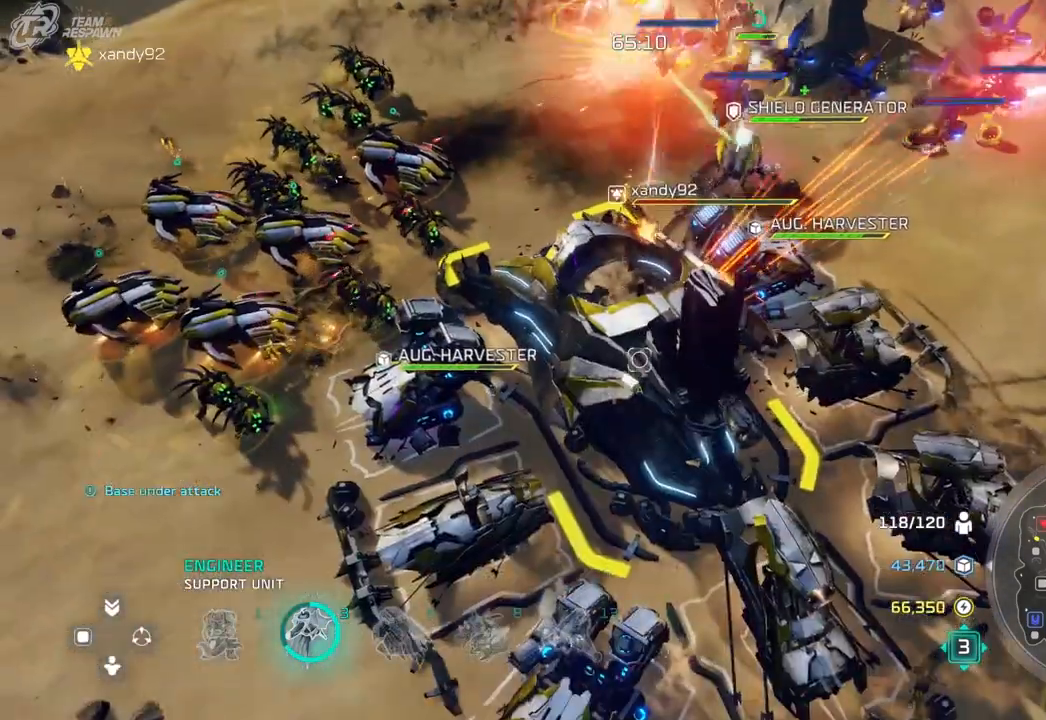
{"buttons": [], "left_stick": "center", "right_stick": "center", "events": []}
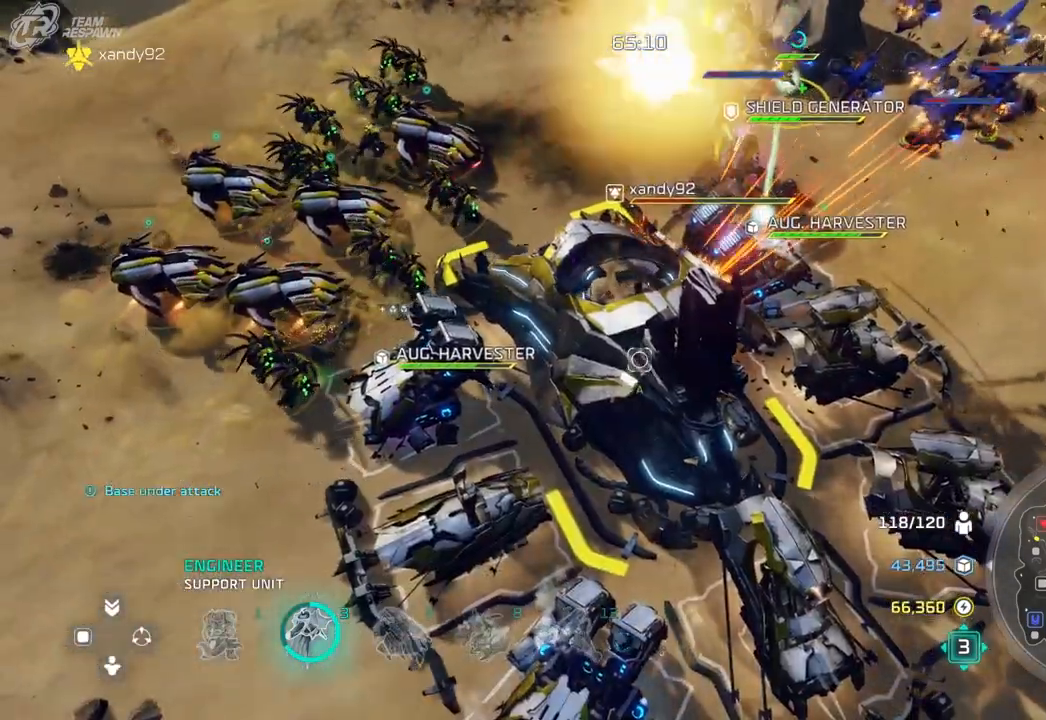
{"buttons": [], "left_stick": "center", "right_stick": "center", "events": [[333, "left_stick", "up"], [400, "left_stick", "center"]]}
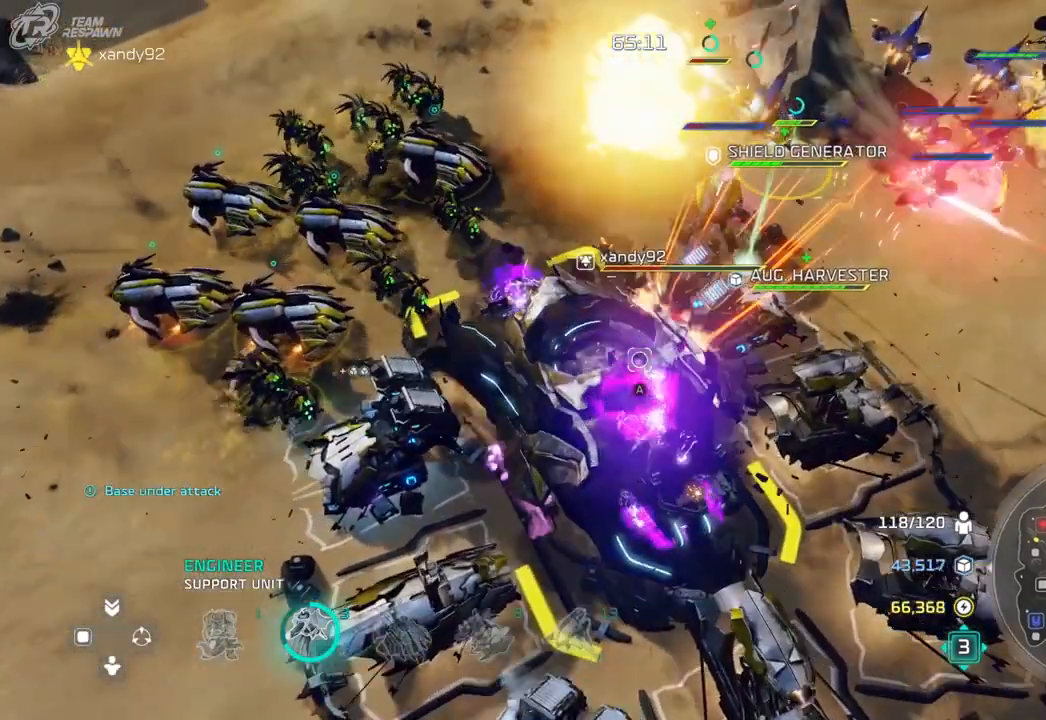
{"buttons": [], "left_stick": "center", "right_stick": "center", "events": [[233, "left_stick", "down"], [400, "left_stick", "center"]]}
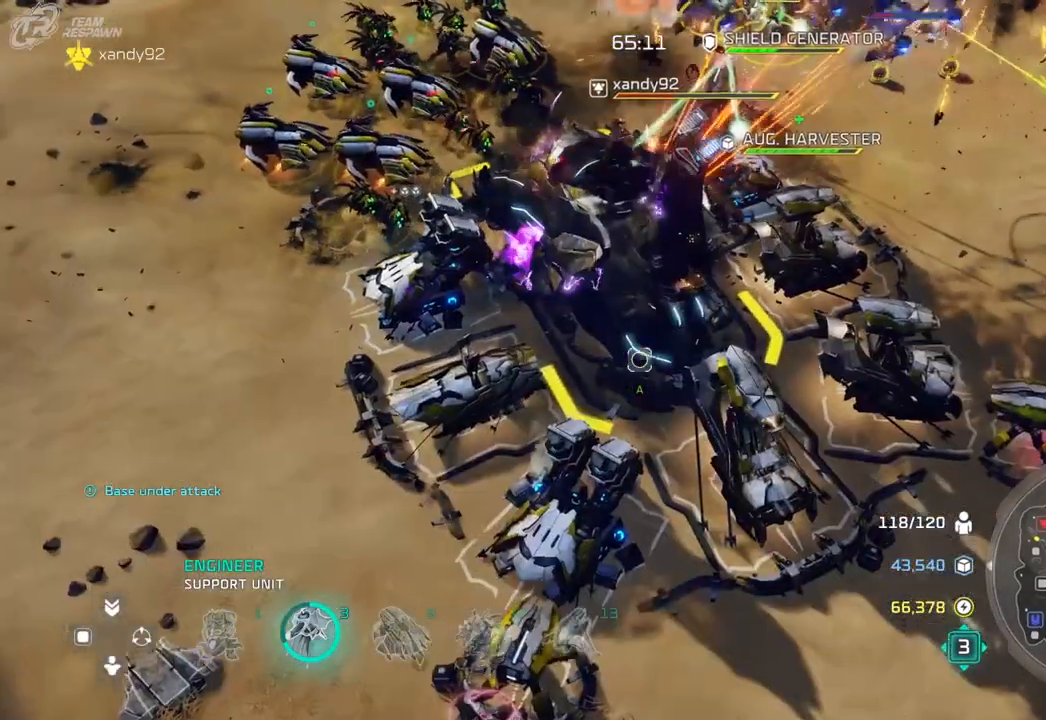
{"buttons": [], "left_stick": "center", "right_stick": "center", "events": [[33, "left_stick", "down-right"], [167, "left_stick", "center"], [300, "left_stick", "up"], [500, "left_stick", "center"]]}
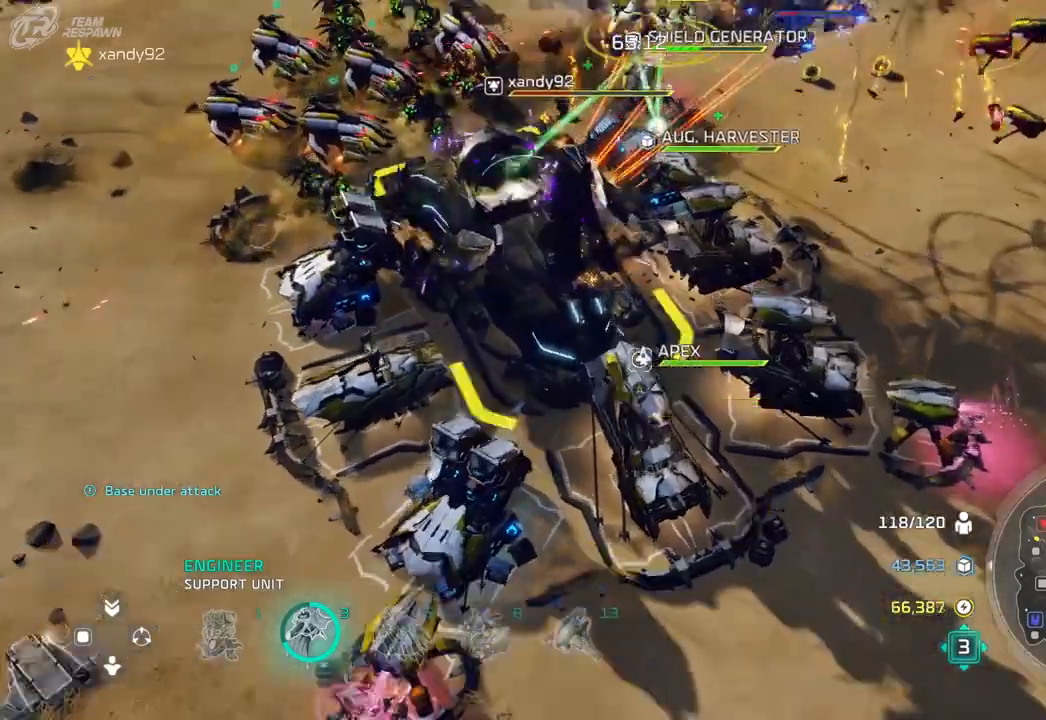
{"buttons": [], "left_stick": "center", "right_stick": "center", "events": [[200, "left_stick", "up"], [333, "left_stick", "center"]]}
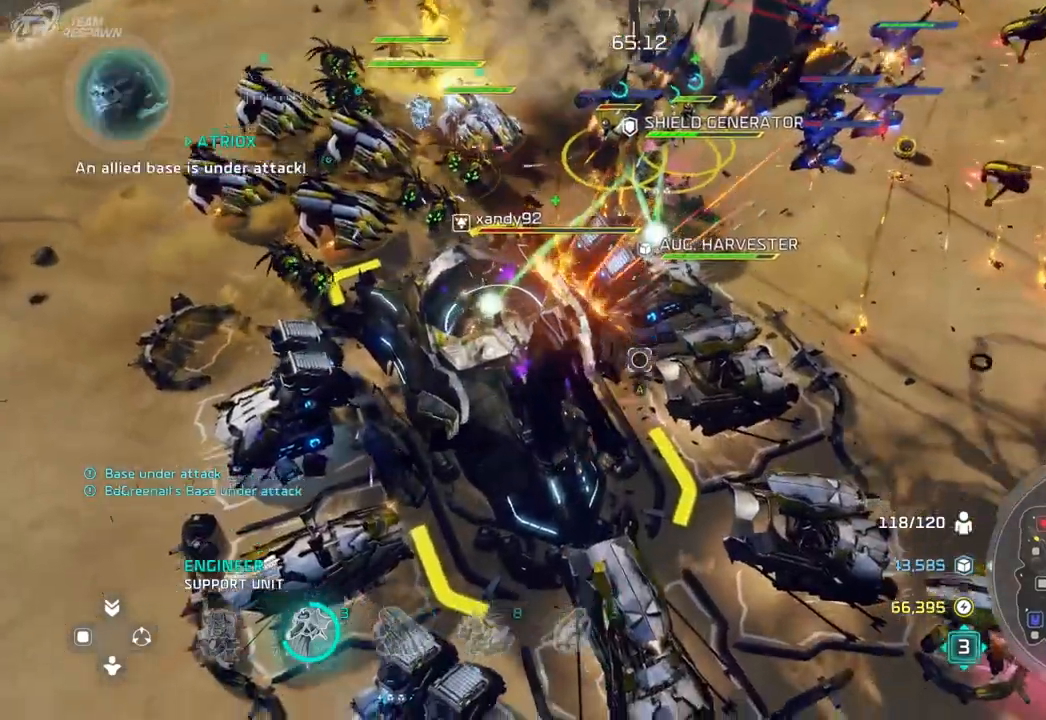
{"buttons": [], "left_stick": "center", "right_stick": "center", "events": [[233, "left_stick", "up"], [367, "left_stick", "center"]]}